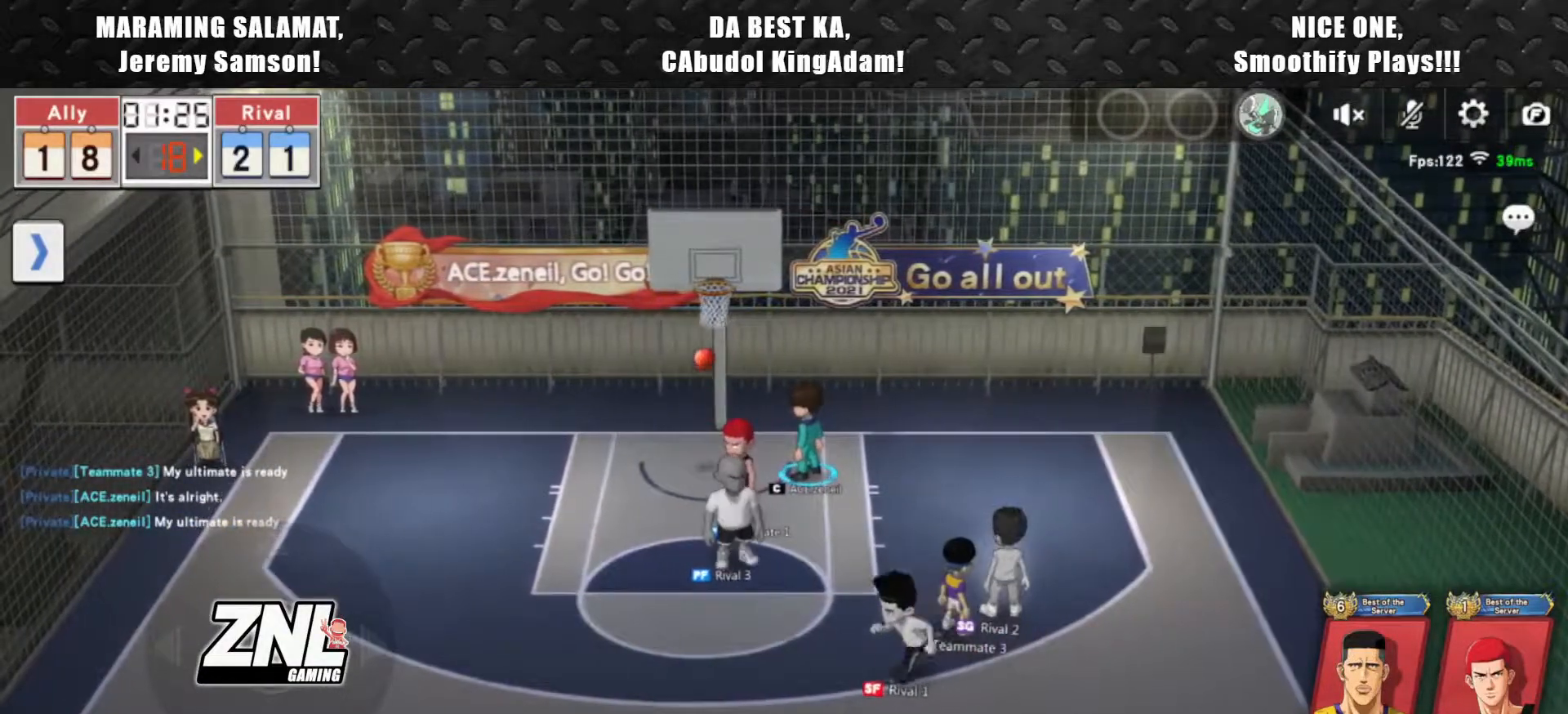
Gameplay with a controller (PlayStation layout); each line is a JSON object with the inputs held at the frame after it. "events" lists button and stick changes between this image and that frame as [ms after this image, input, new state], when the widget could be followed in between. Not read: right_stick.
{"buttons": [], "left_stick": "center", "events": []}
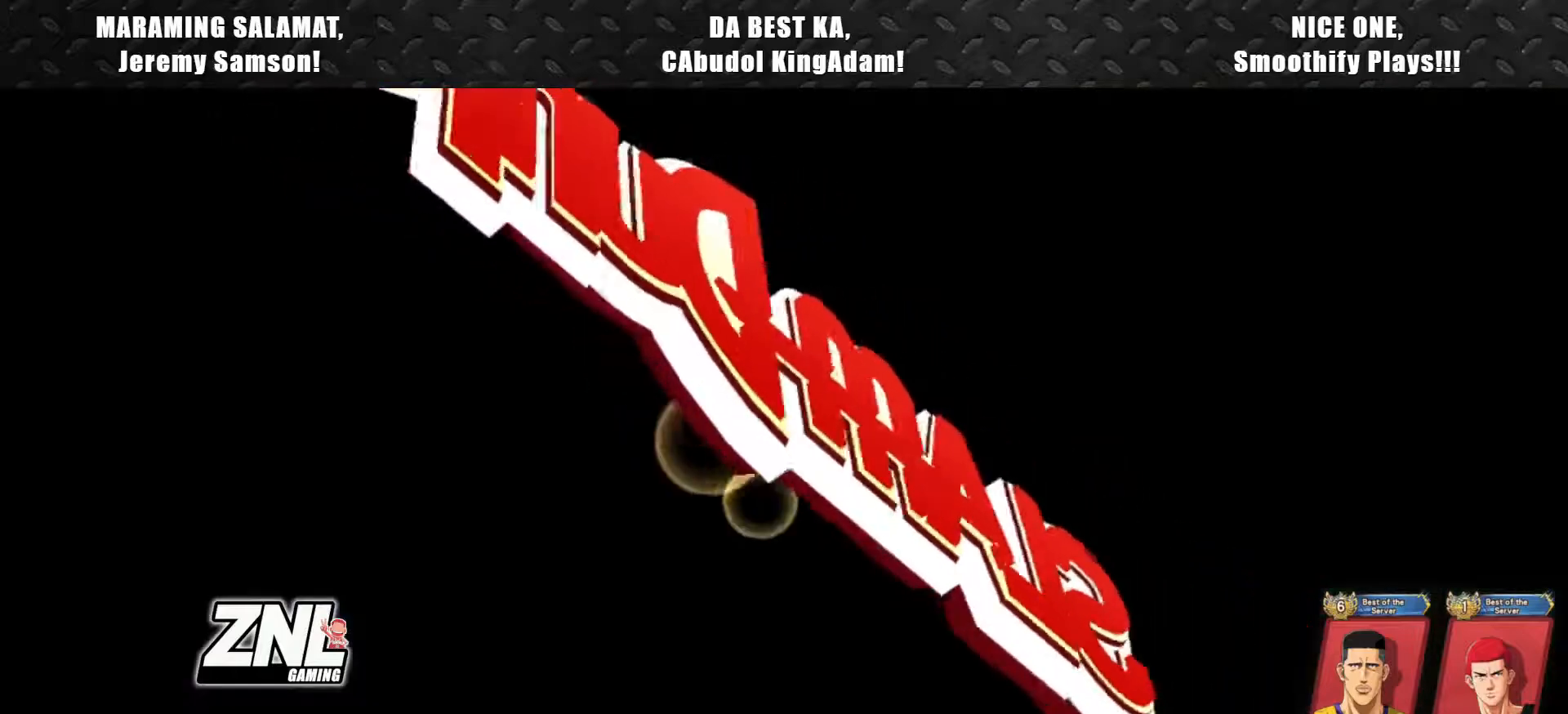
{"buttons": [], "left_stick": "center", "events": []}
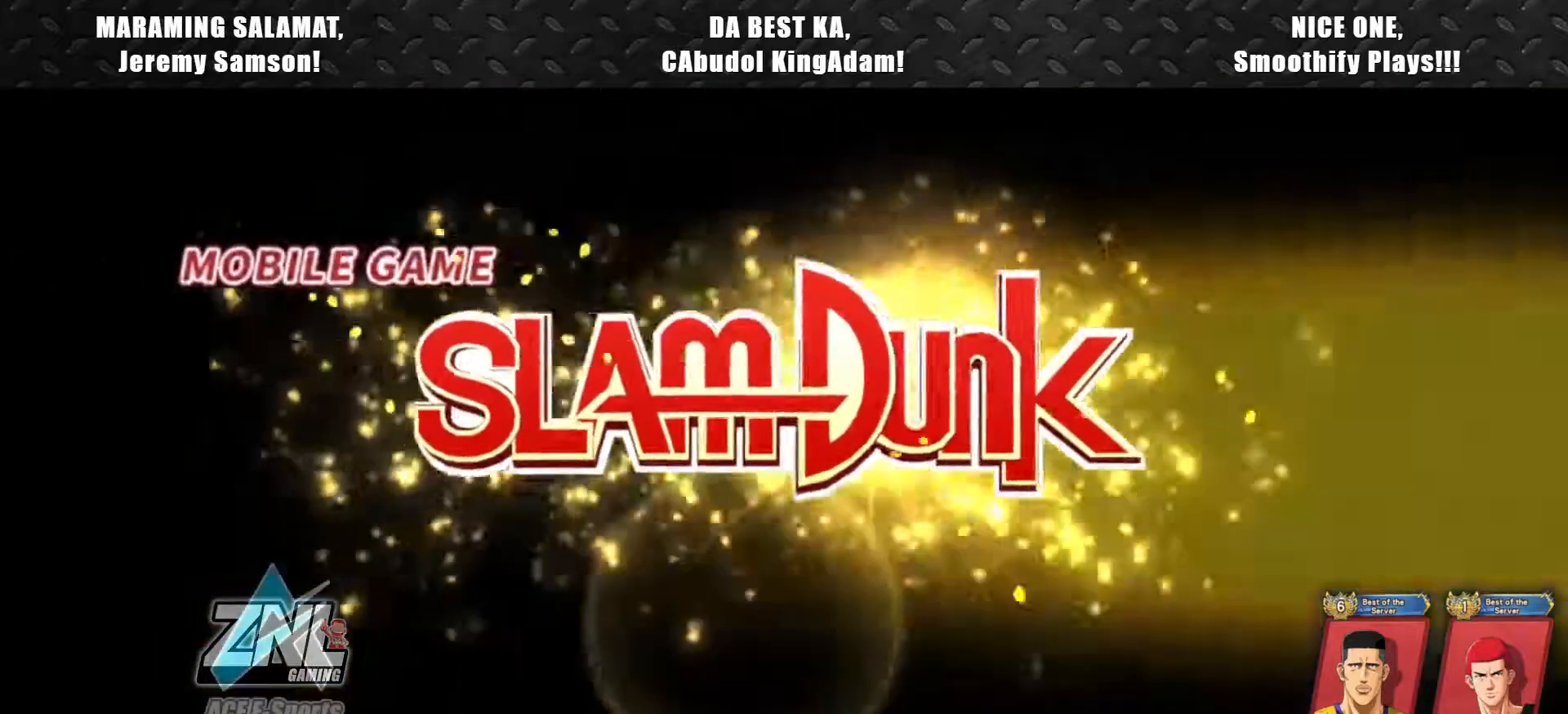
{"buttons": [], "left_stick": "center", "events": []}
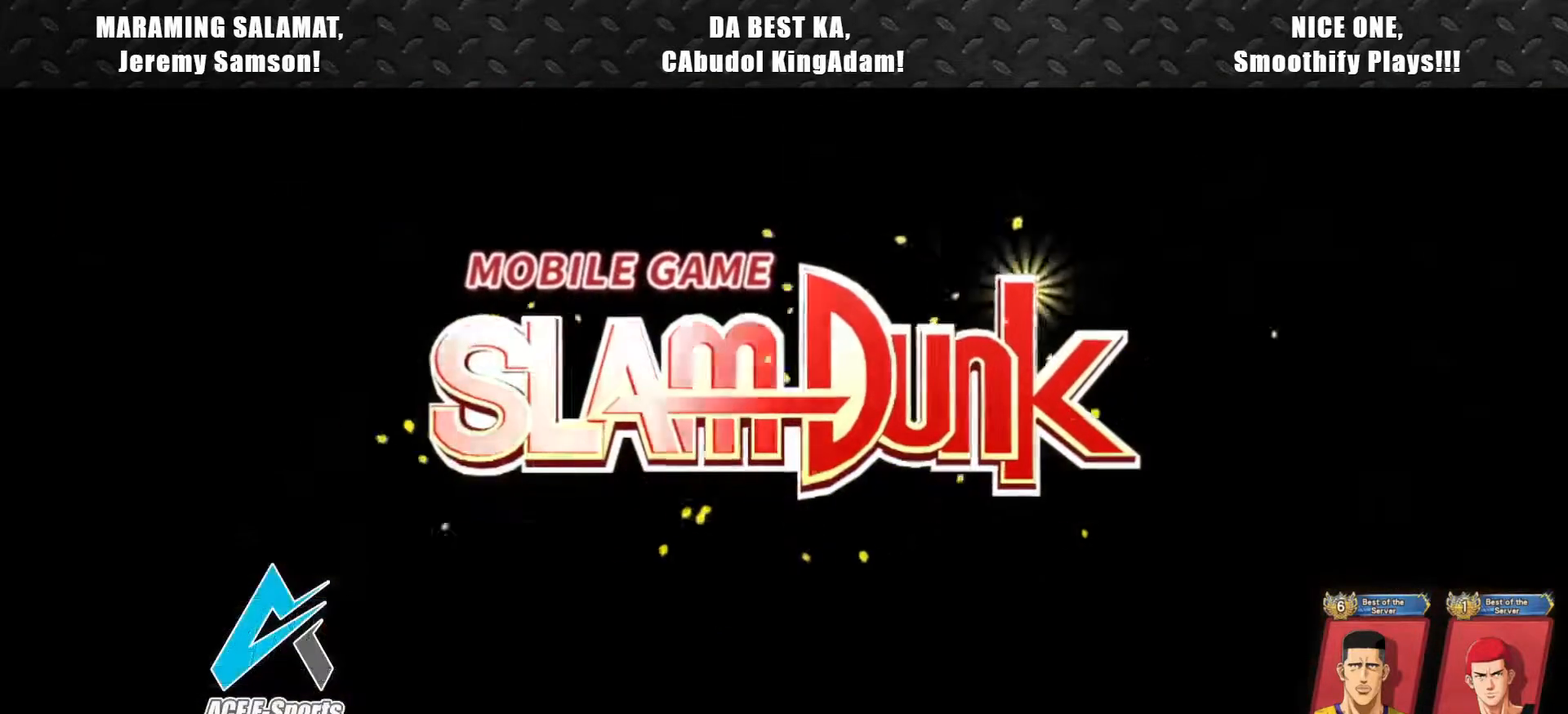
{"buttons": [], "left_stick": "center", "events": []}
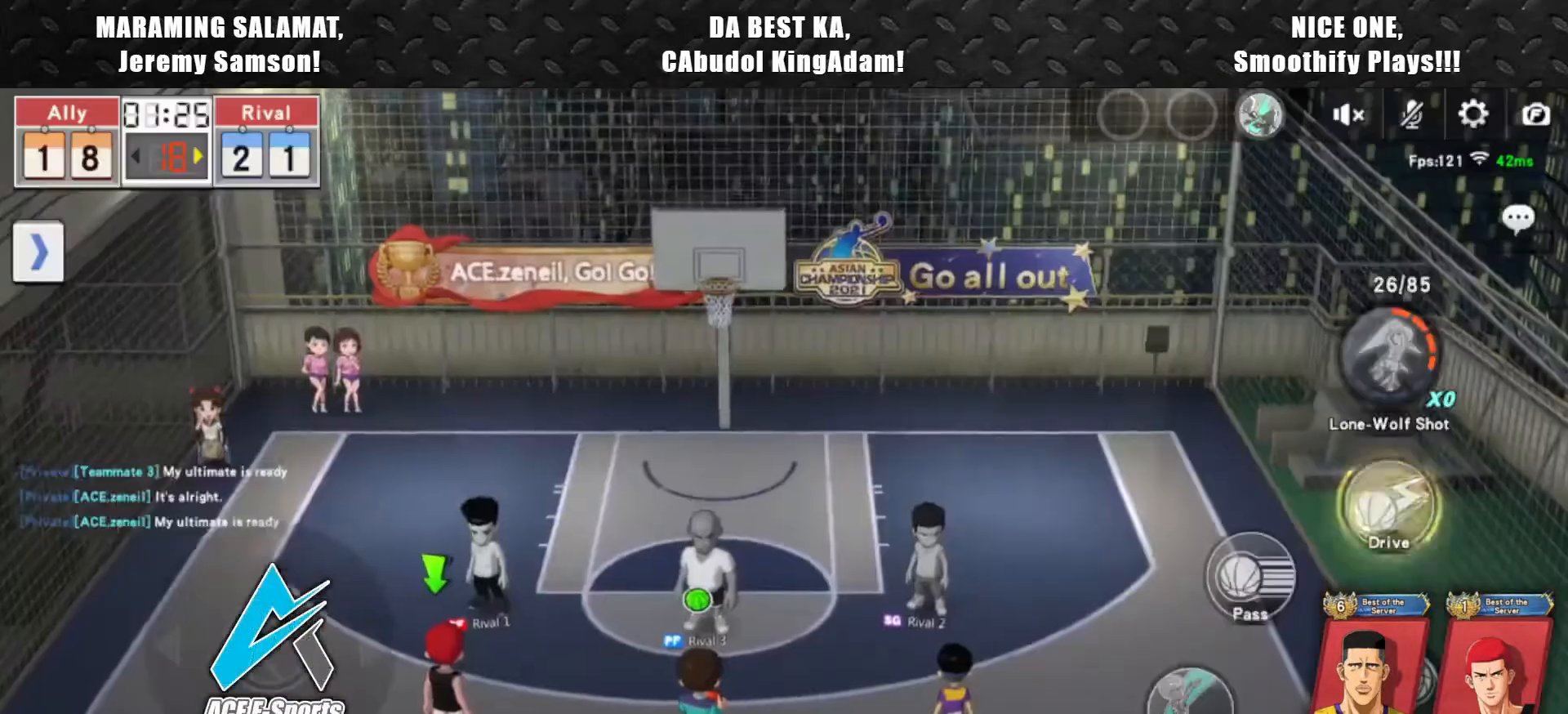
{"buttons": [], "left_stick": "right", "events": [[500, "left_stick", "right"]]}
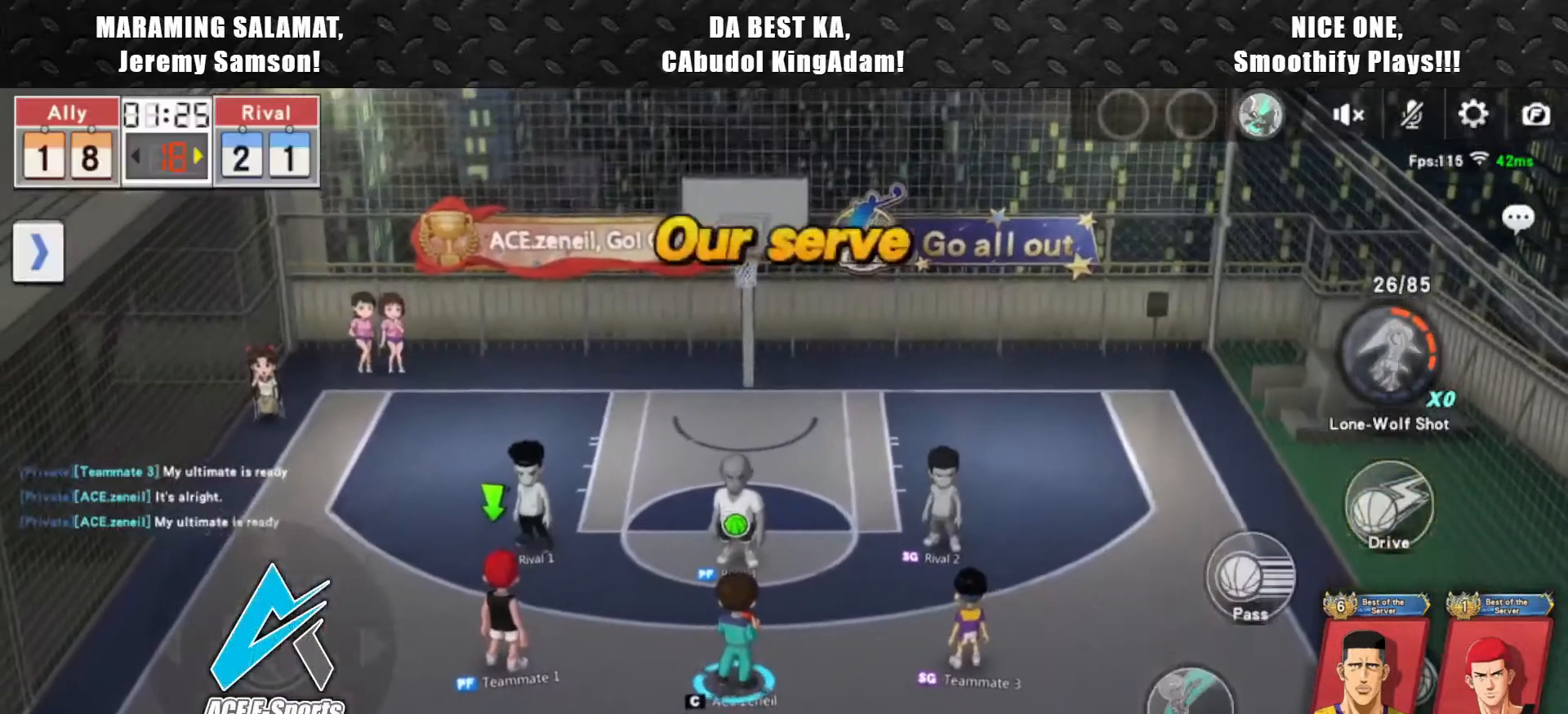
{"buttons": [], "left_stick": "right", "events": []}
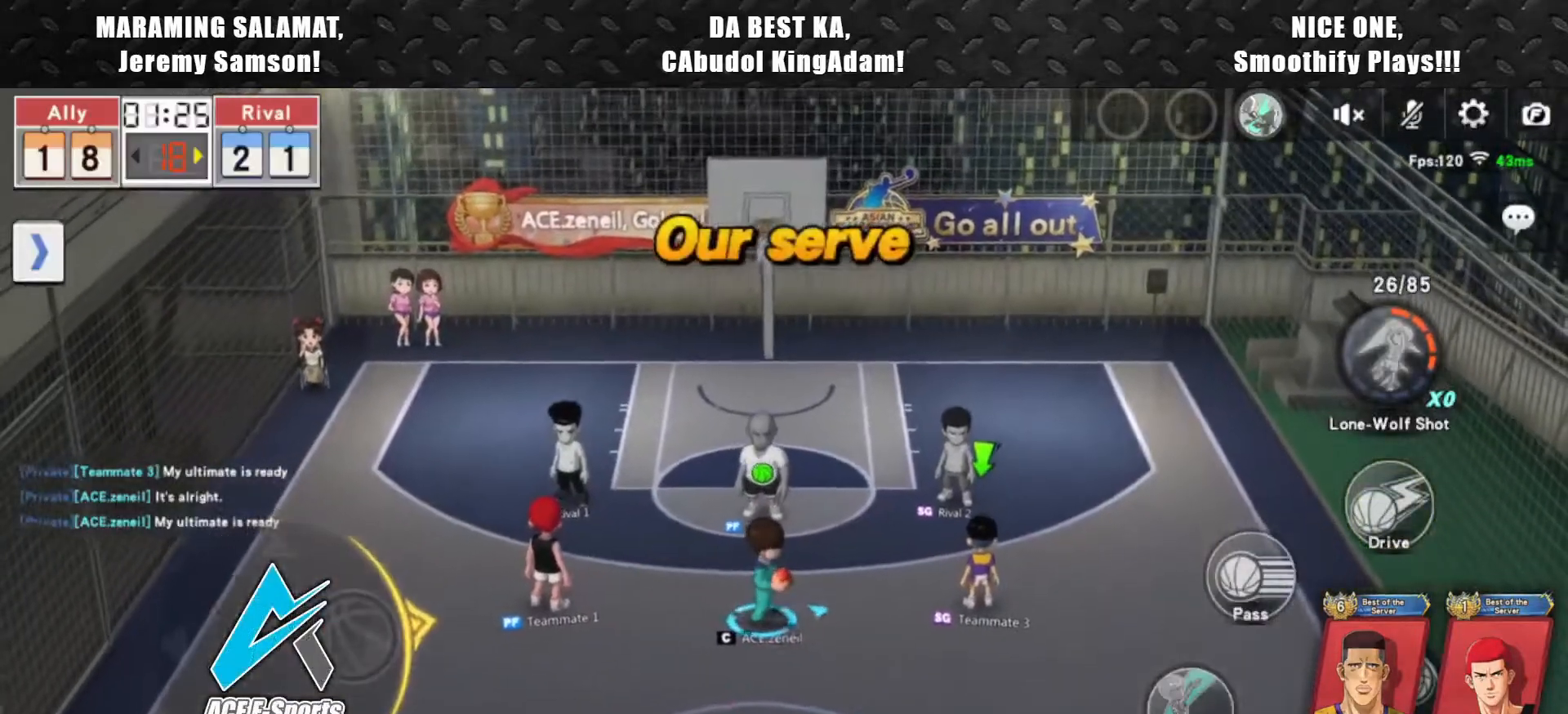
{"buttons": ["SQUARE"], "left_stick": "right", "events": [[300, "SQUARE", "down"], [417, "SQUARE", "up"], [500, "SQUARE", "down"]]}
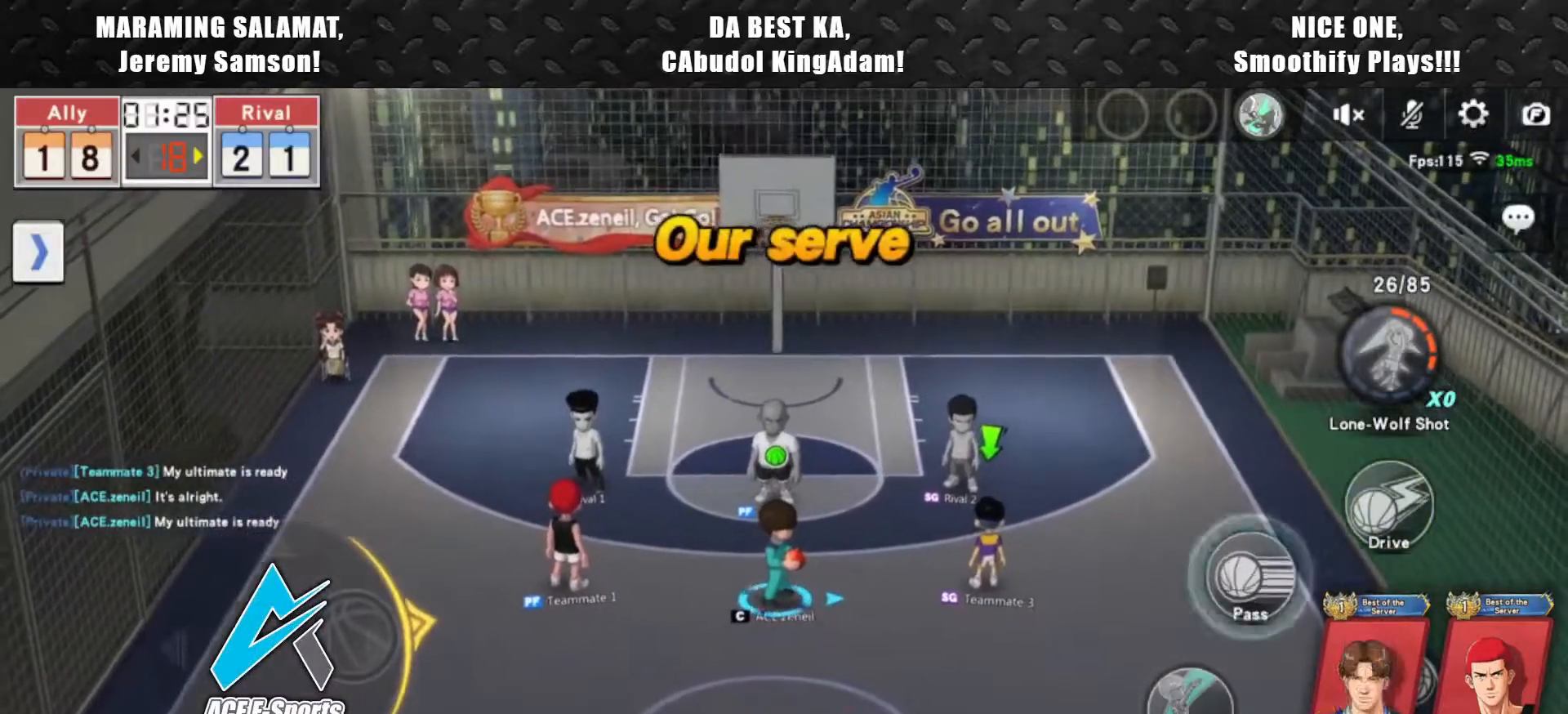
{"buttons": [], "left_stick": "right", "events": [[117, "SQUARE", "up"], [217, "SQUARE", "down"], [317, "SQUARE", "up"], [417, "SQUARE", "down"], [500, "SQUARE", "up"]]}
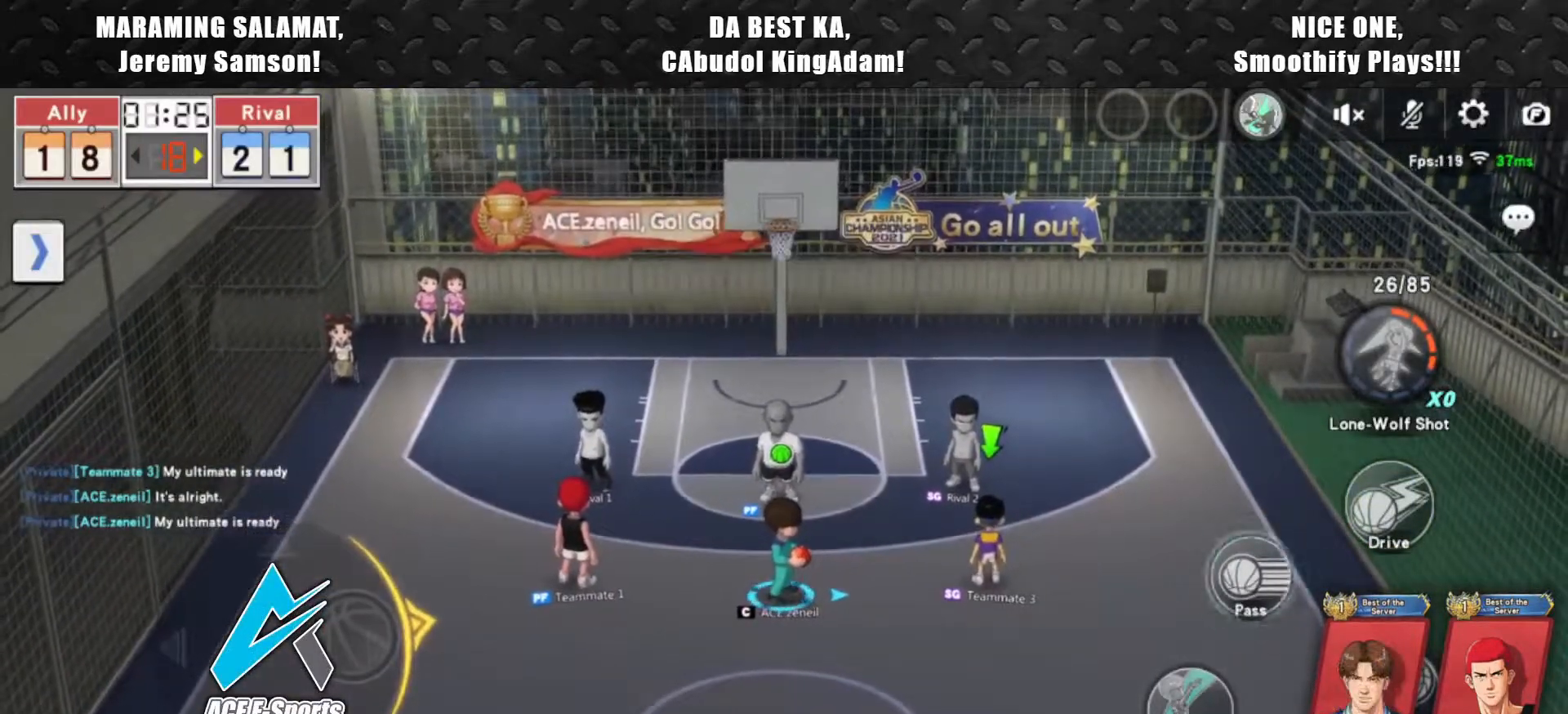
{"buttons": ["SQUARE"], "left_stick": "right", "events": [[67, "SQUARE", "down"], [183, "SQUARE", "up"], [250, "SQUARE", "down"], [367, "SQUARE", "up"], [433, "SQUARE", "down"]]}
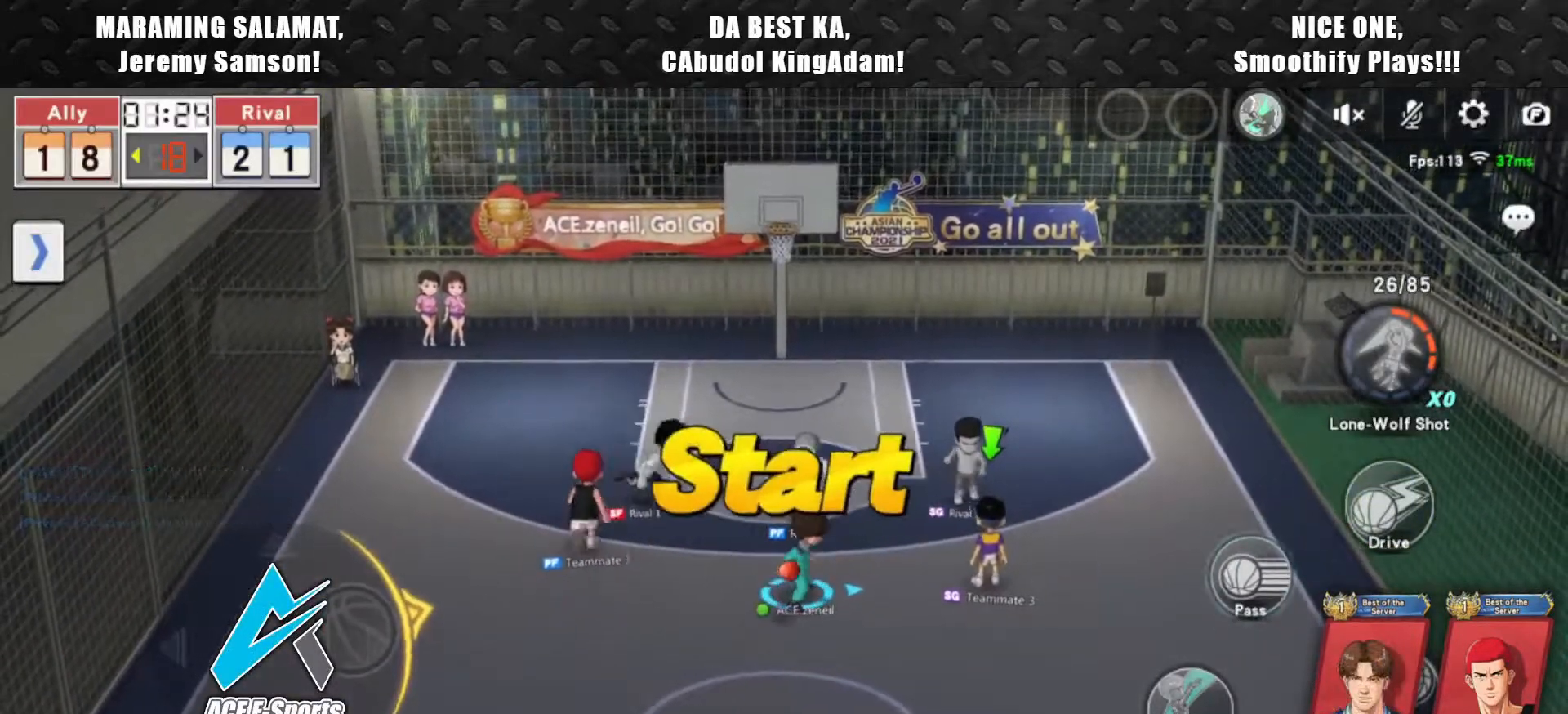
{"buttons": [], "left_stick": "right", "events": [[33, "SQUARE", "up"]]}
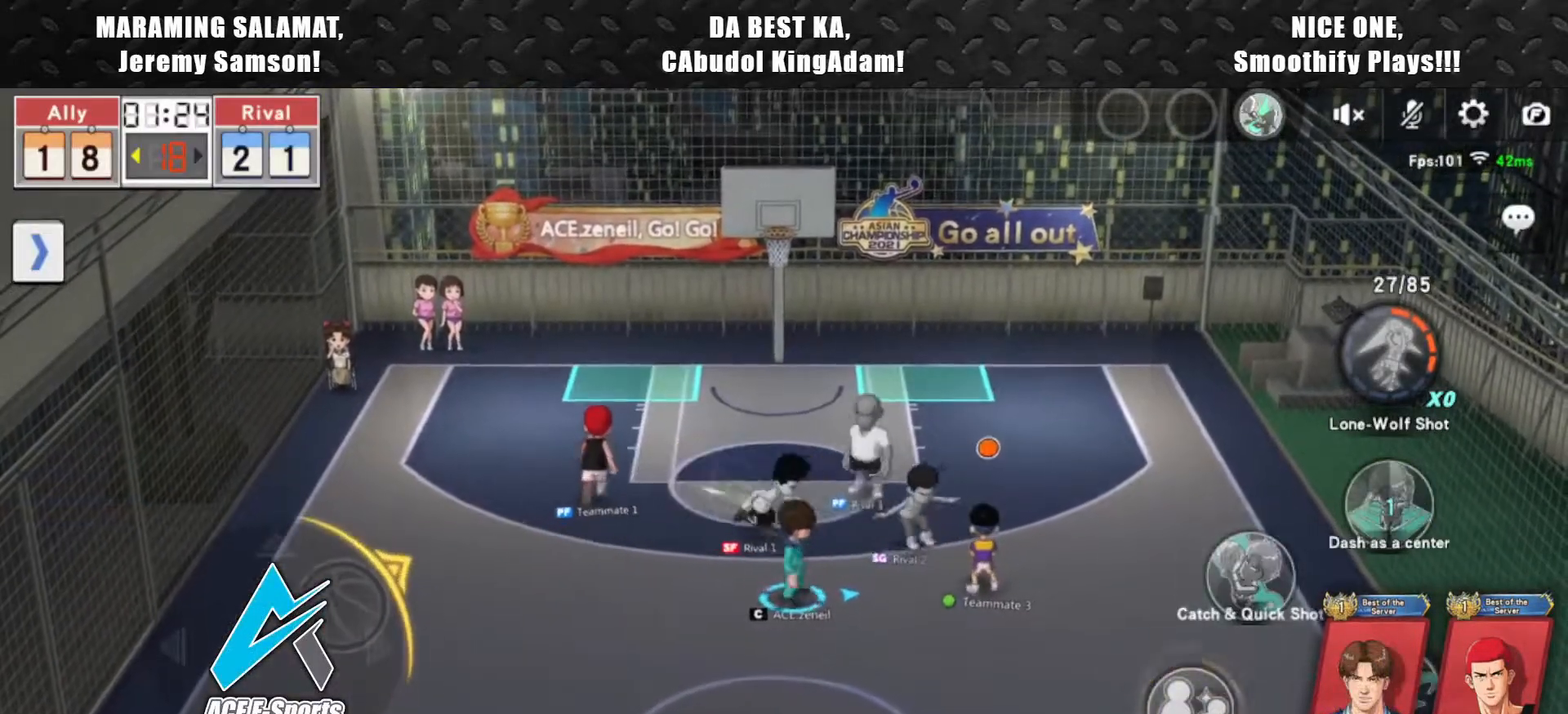
{"buttons": ["L2"], "left_stick": "up-right", "events": [[350, "left_stick", "up-right"], [500, "L2", "down"]]}
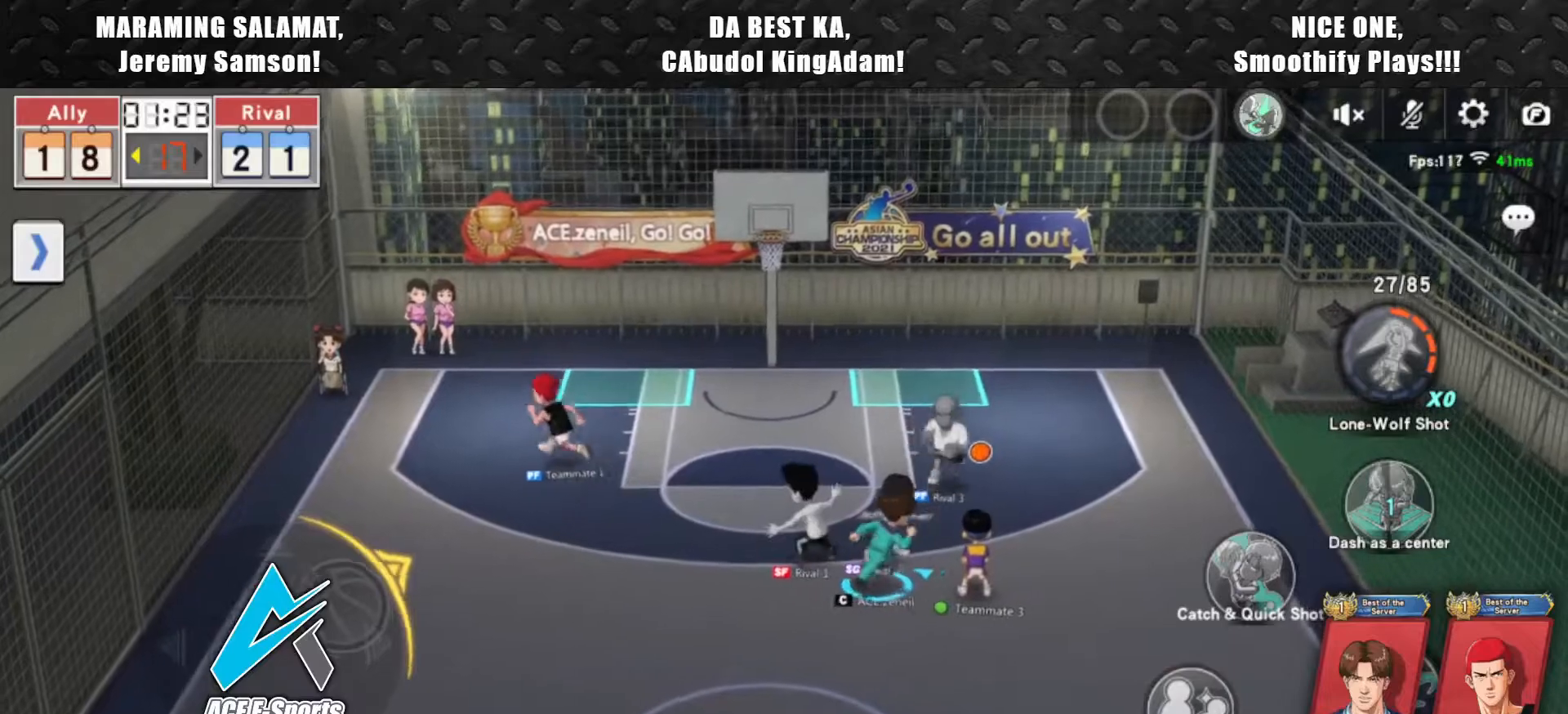
{"buttons": [], "left_stick": "up-right", "events": [[250, "L2", "up"]]}
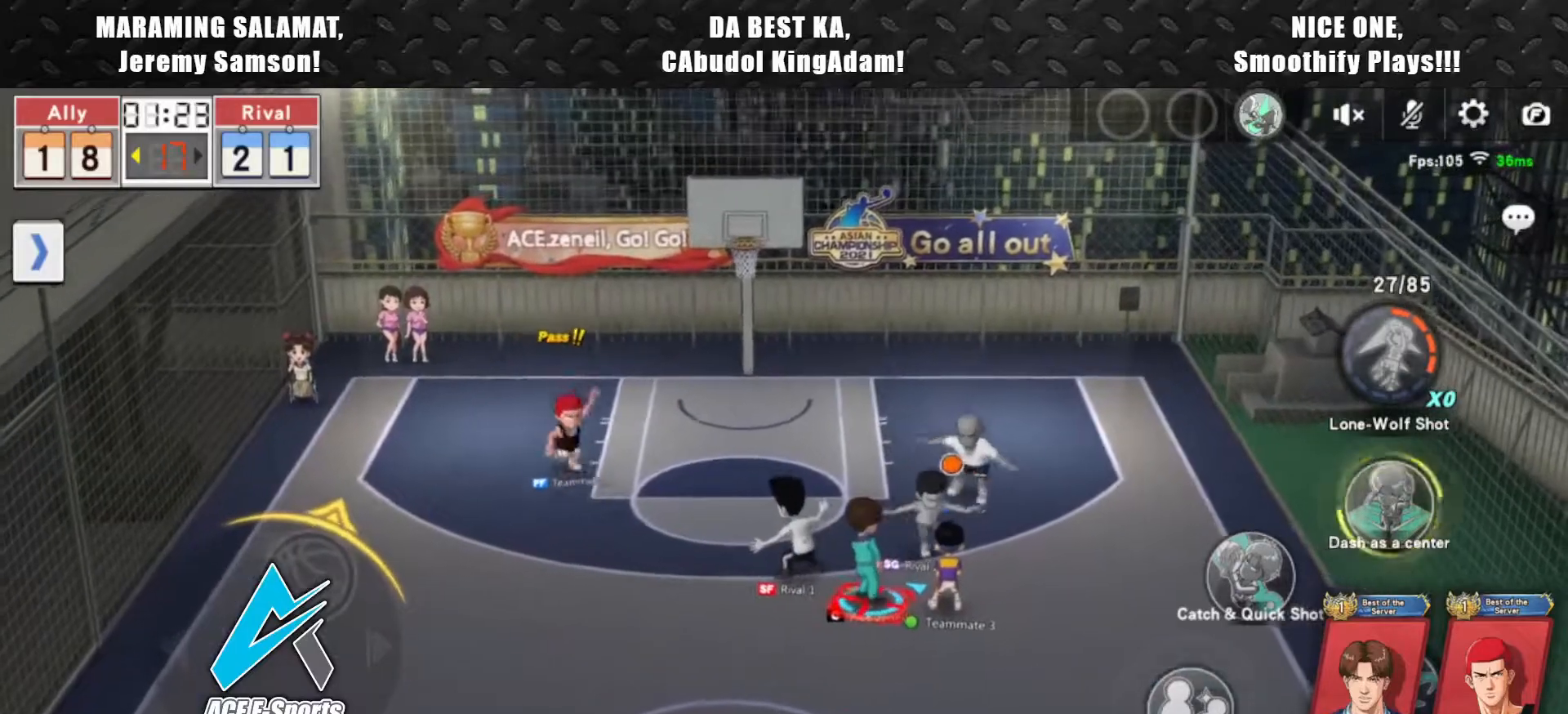
{"buttons": [], "left_stick": "up-right", "events": []}
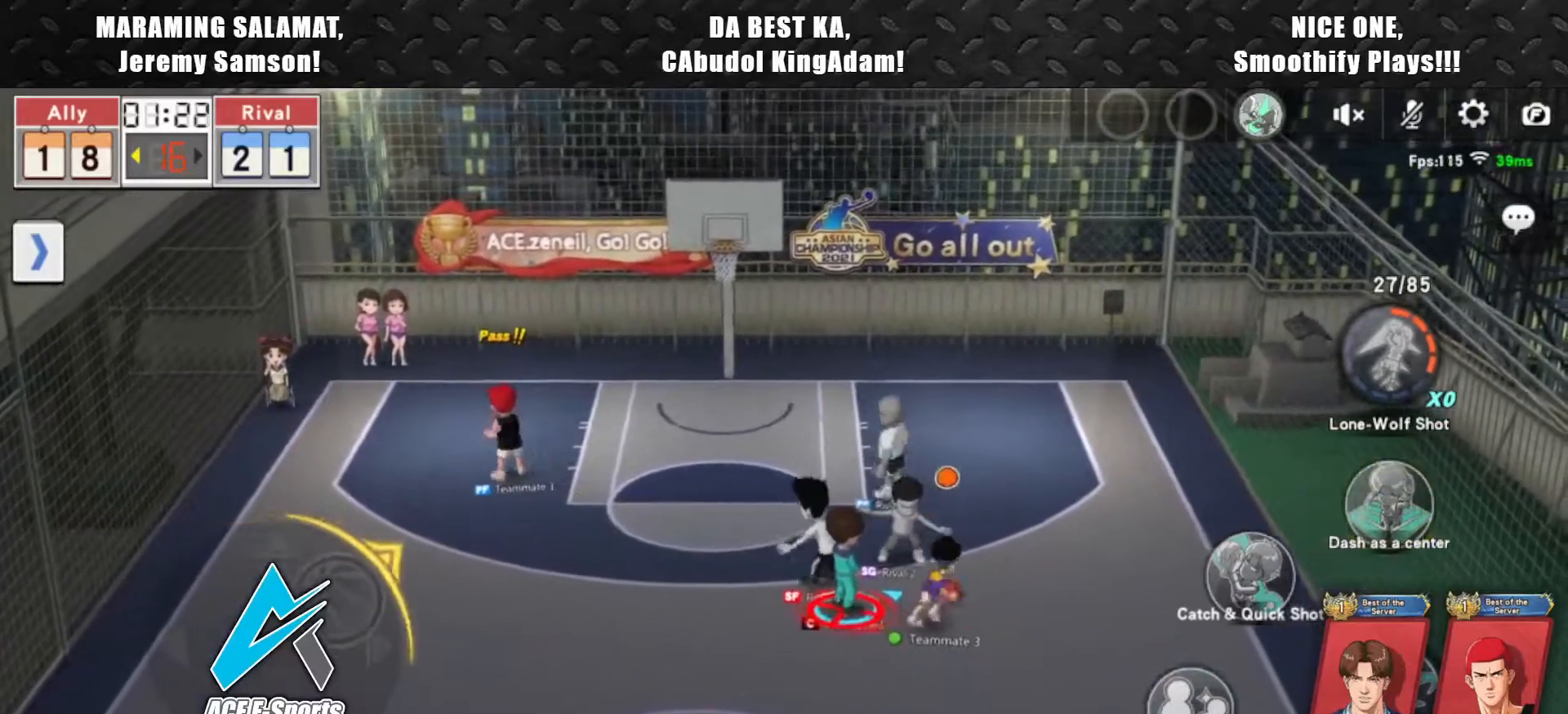
{"buttons": [], "left_stick": "up", "events": [[200, "L2", "down"], [383, "L2", "up"], [467, "left_stick", "up"]]}
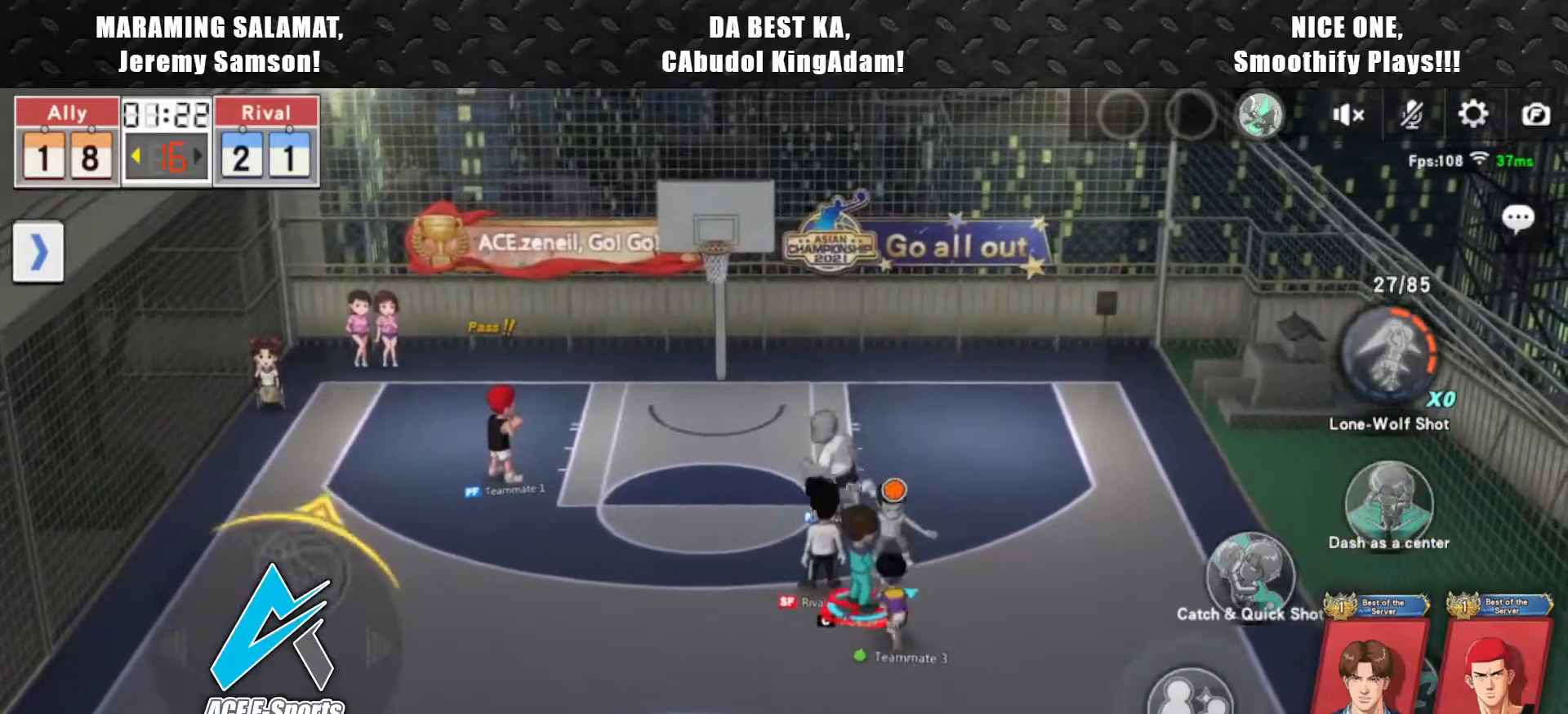
{"buttons": [], "left_stick": "up-right", "events": [[317, "left_stick", "up-right"]]}
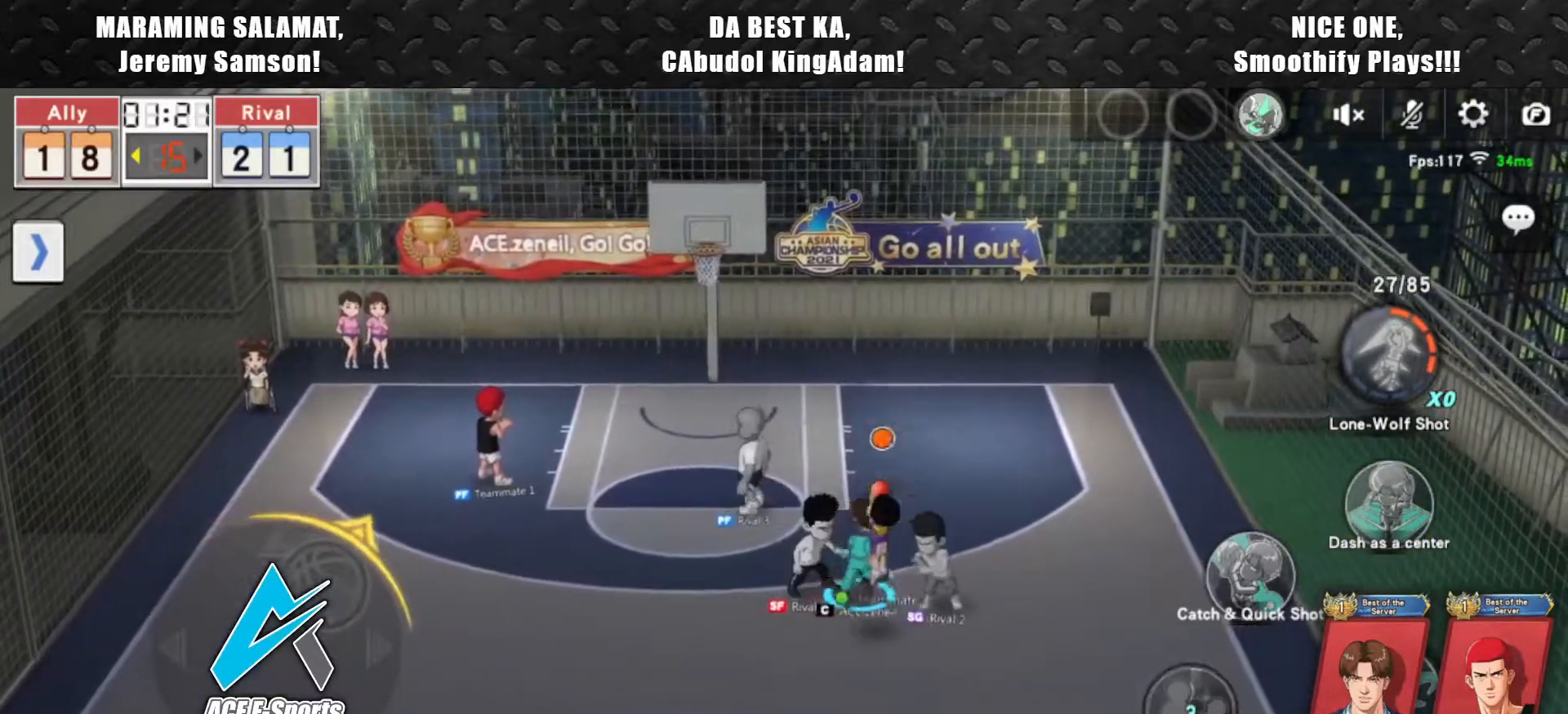
{"buttons": ["R2"], "left_stick": "up", "events": [[283, "left_stick", "up"], [367, "R2", "down"]]}
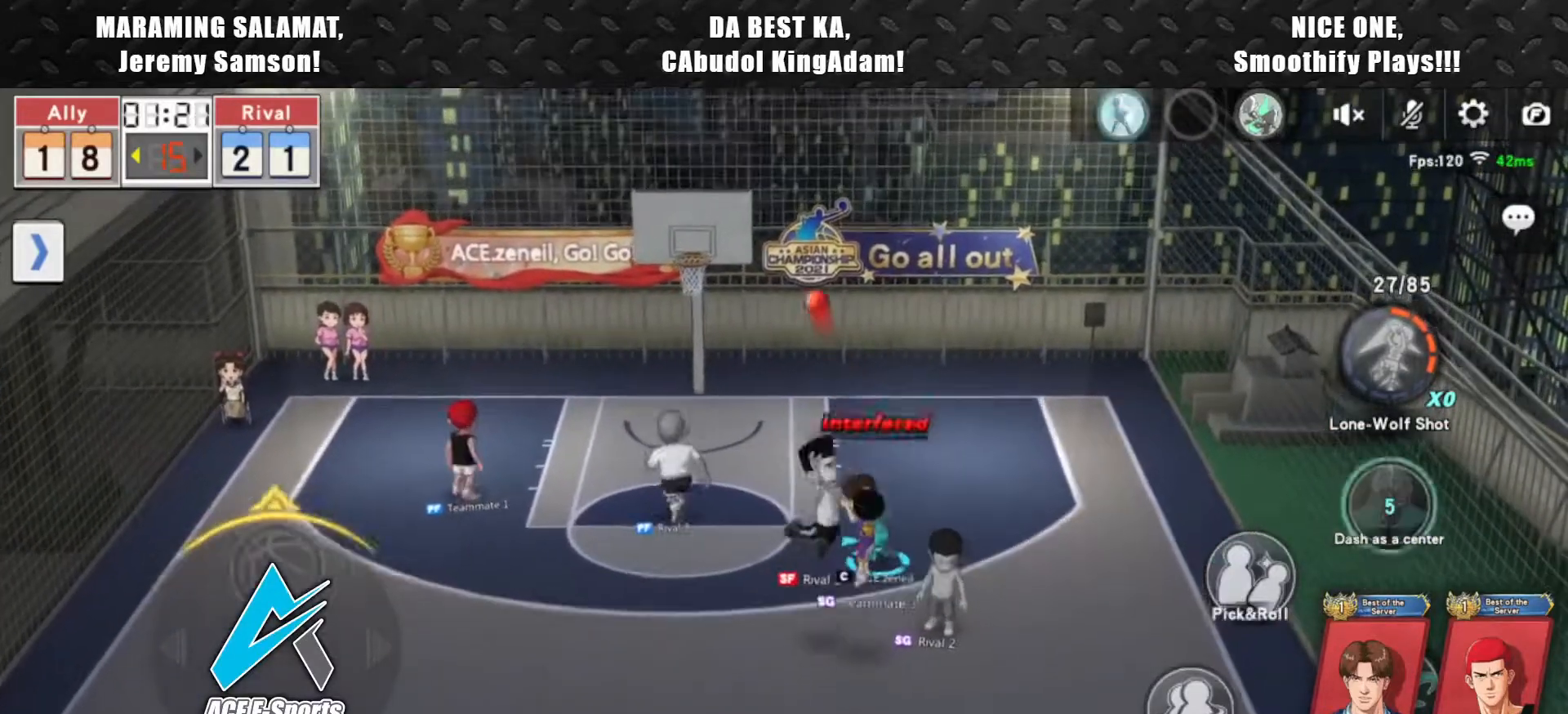
{"buttons": ["R2"], "left_stick": "up", "events": [[17, "R2", "up"], [83, "R2", "down"], [217, "R2", "up"], [283, "R2", "down"], [400, "R2", "up"], [467, "R2", "down"]]}
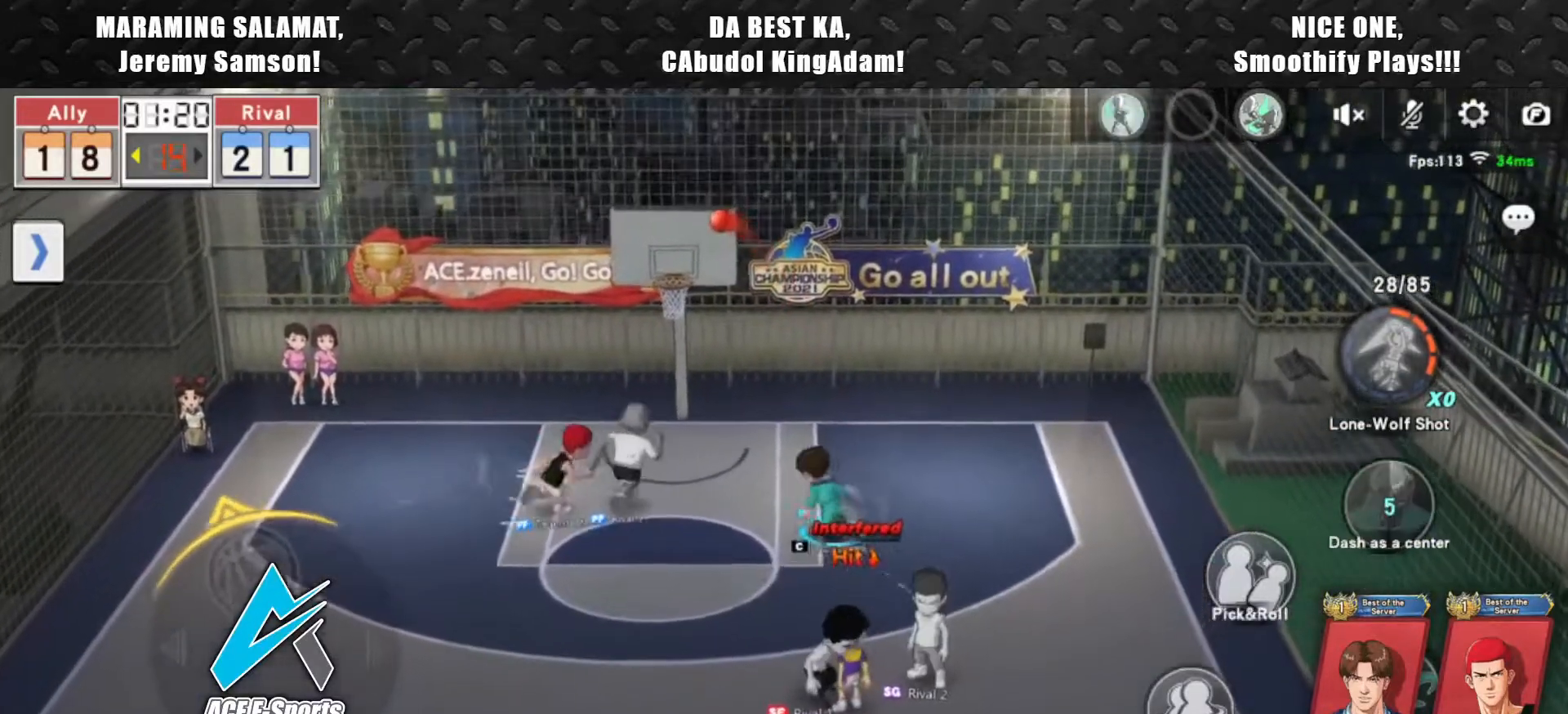
{"buttons": [], "left_stick": "center", "events": [[83, "R2", "up"], [167, "R1", "down"], [167, "R2", "down"], [217, "R1", "up"], [283, "R2", "up"], [333, "left_stick", "center"]]}
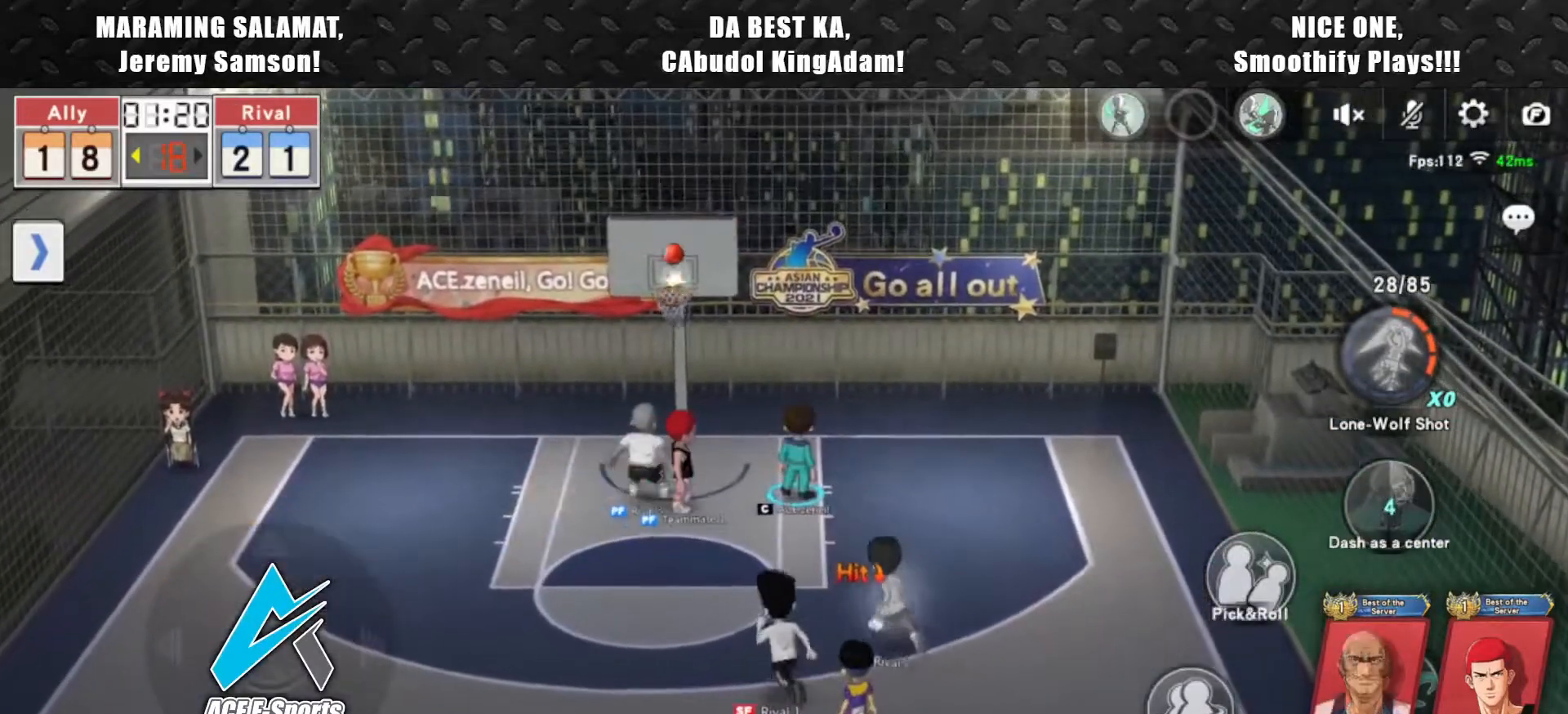
{"buttons": [], "left_stick": "up-left", "events": [[133, "left_stick", "up-left"]]}
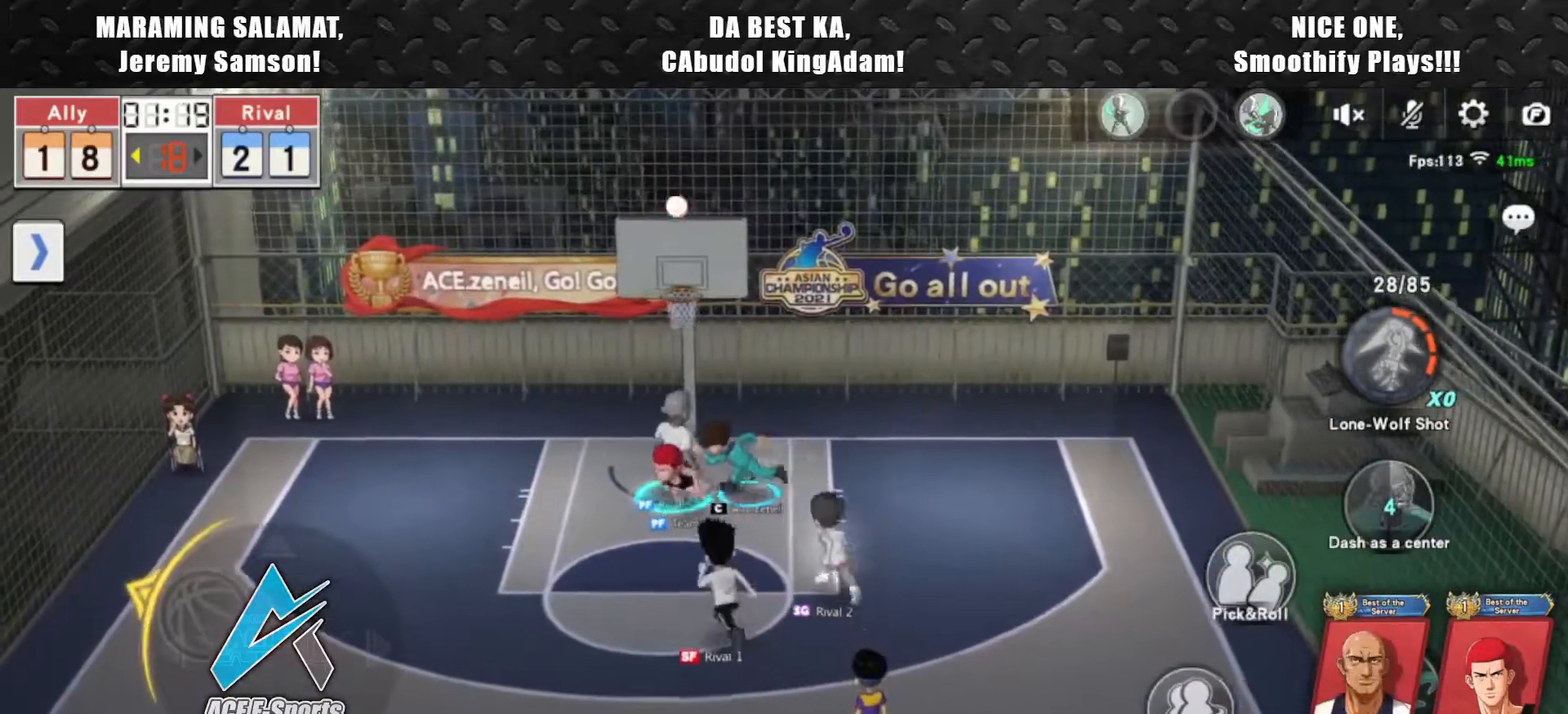
{"buttons": ["CIRCLE"], "left_stick": "center", "events": [[117, "CIRCLE", "down"], [217, "left_stick", "center"]]}
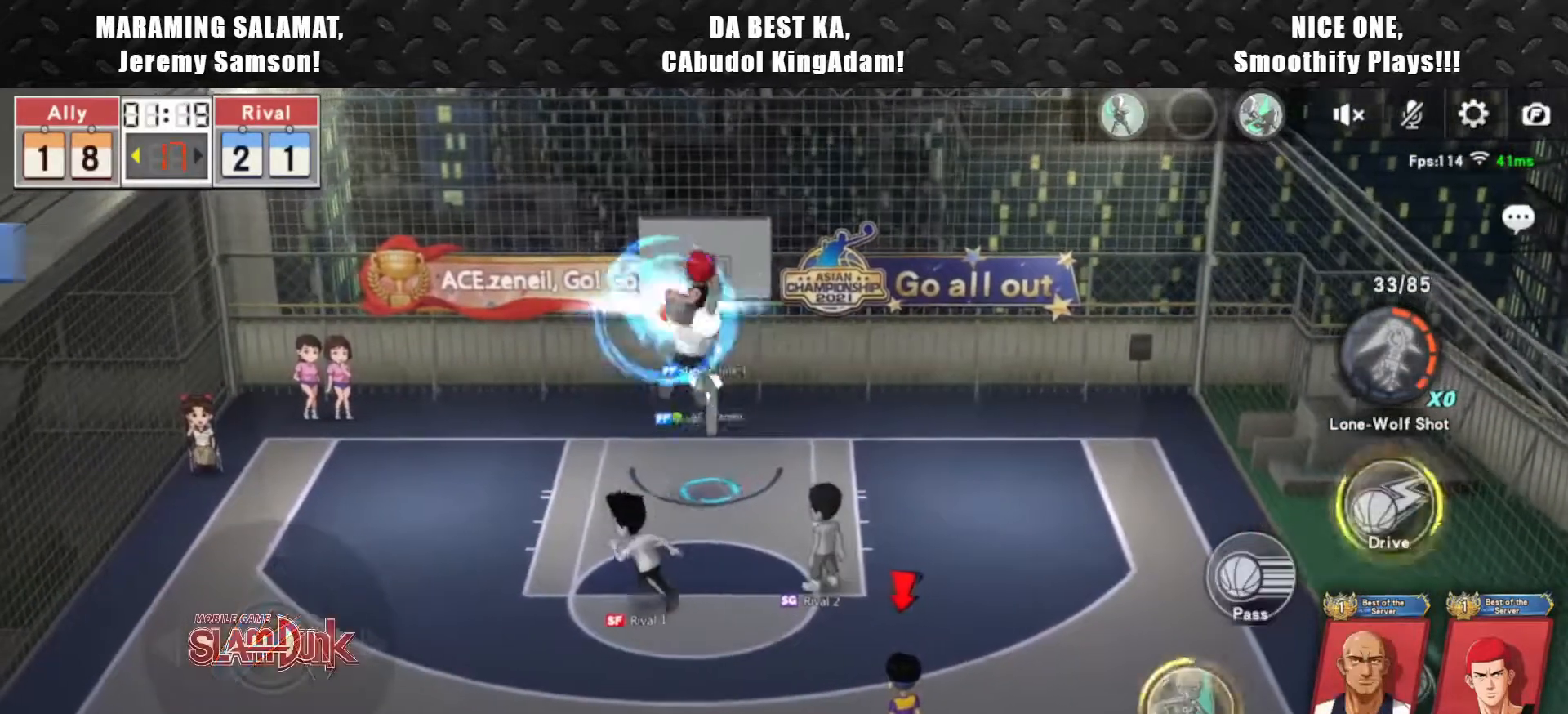
{"buttons": [], "left_stick": "left", "events": [[133, "CIRCLE", "up"], [383, "left_stick", "left"]]}
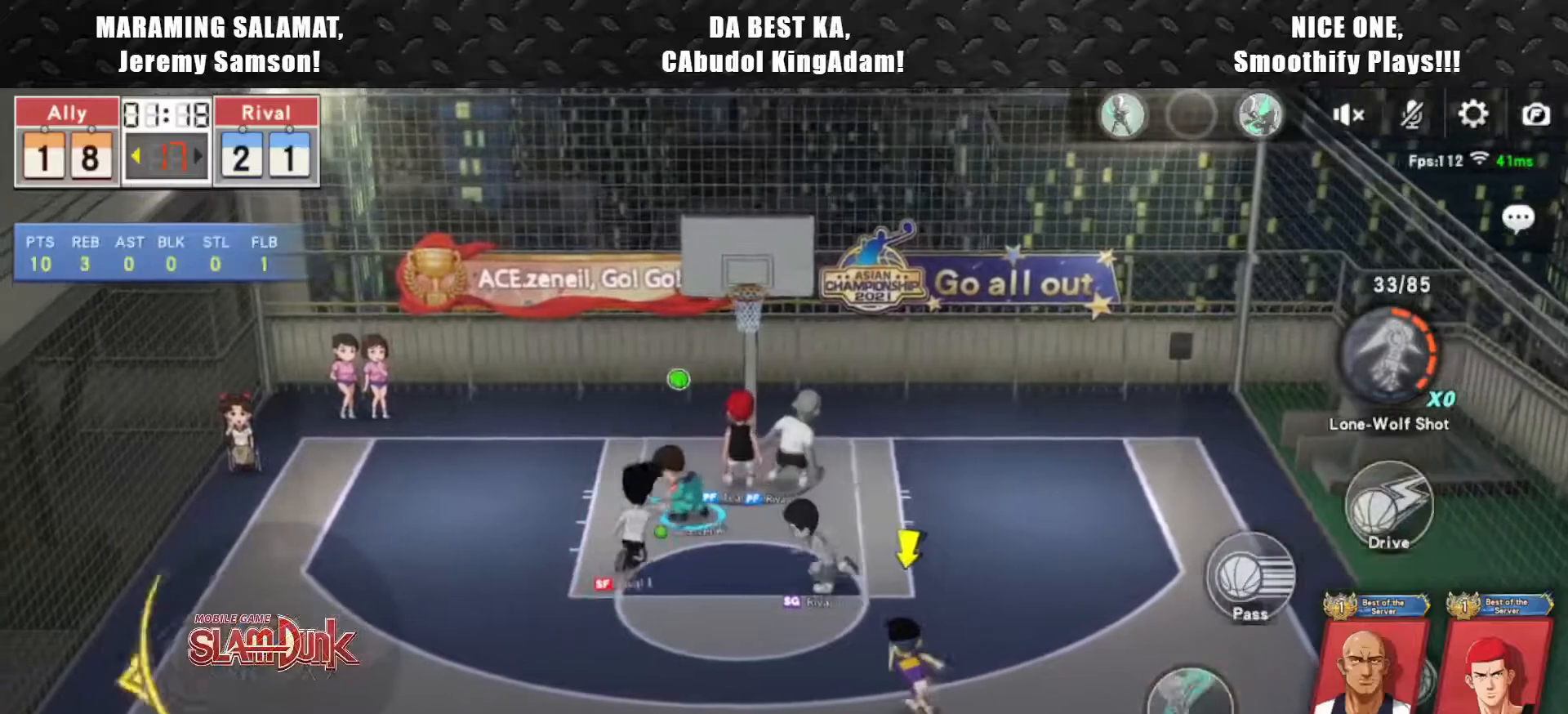
{"buttons": ["SQUARE"], "left_stick": "down-right", "events": [[33, "left_stick", "down-left"], [217, "left_stick", "down-right"], [333, "SQUARE", "down"], [417, "SQUARE", "up"], [500, "SQUARE", "down"]]}
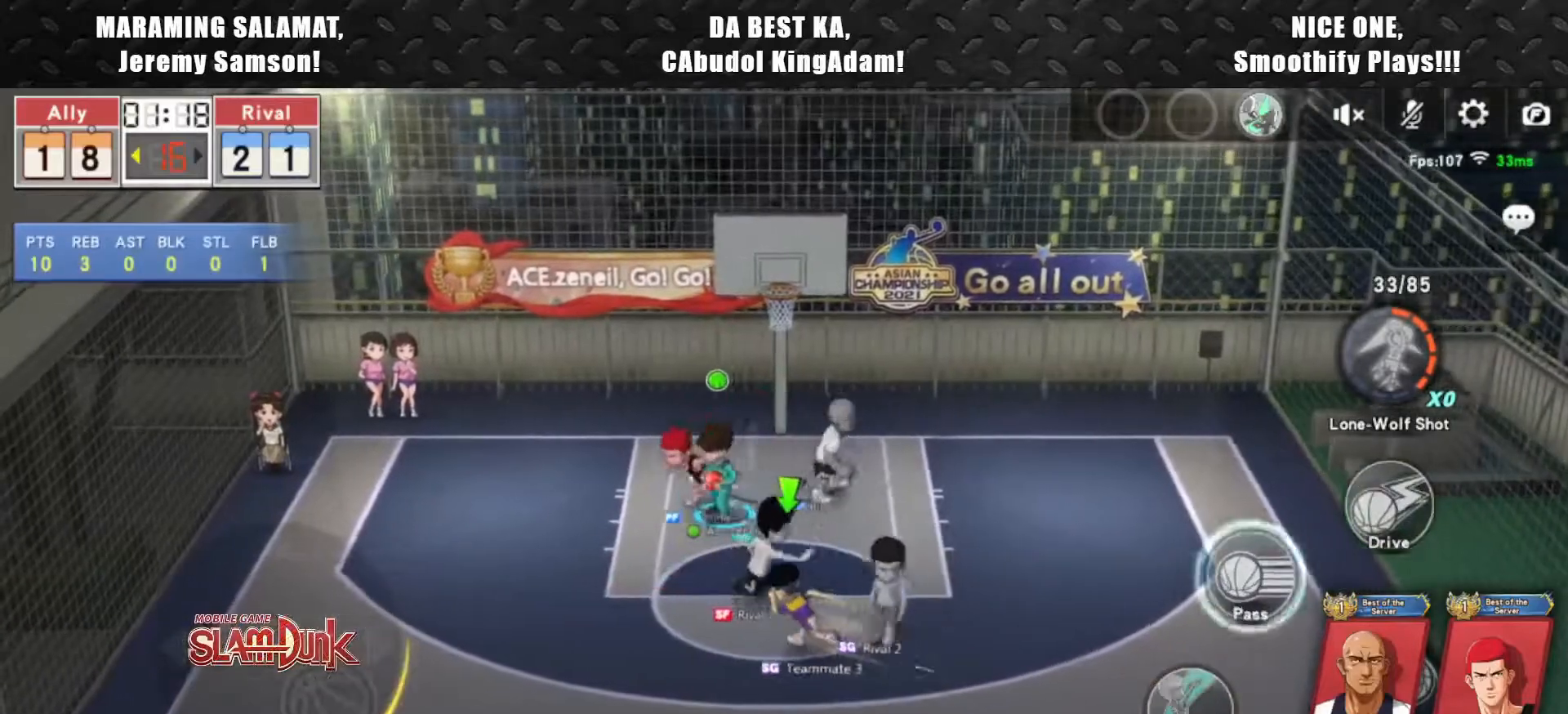
{"buttons": [], "left_stick": "down", "events": [[83, "SQUARE", "up"], [300, "left_stick", "center"], [450, "left_stick", "down"]]}
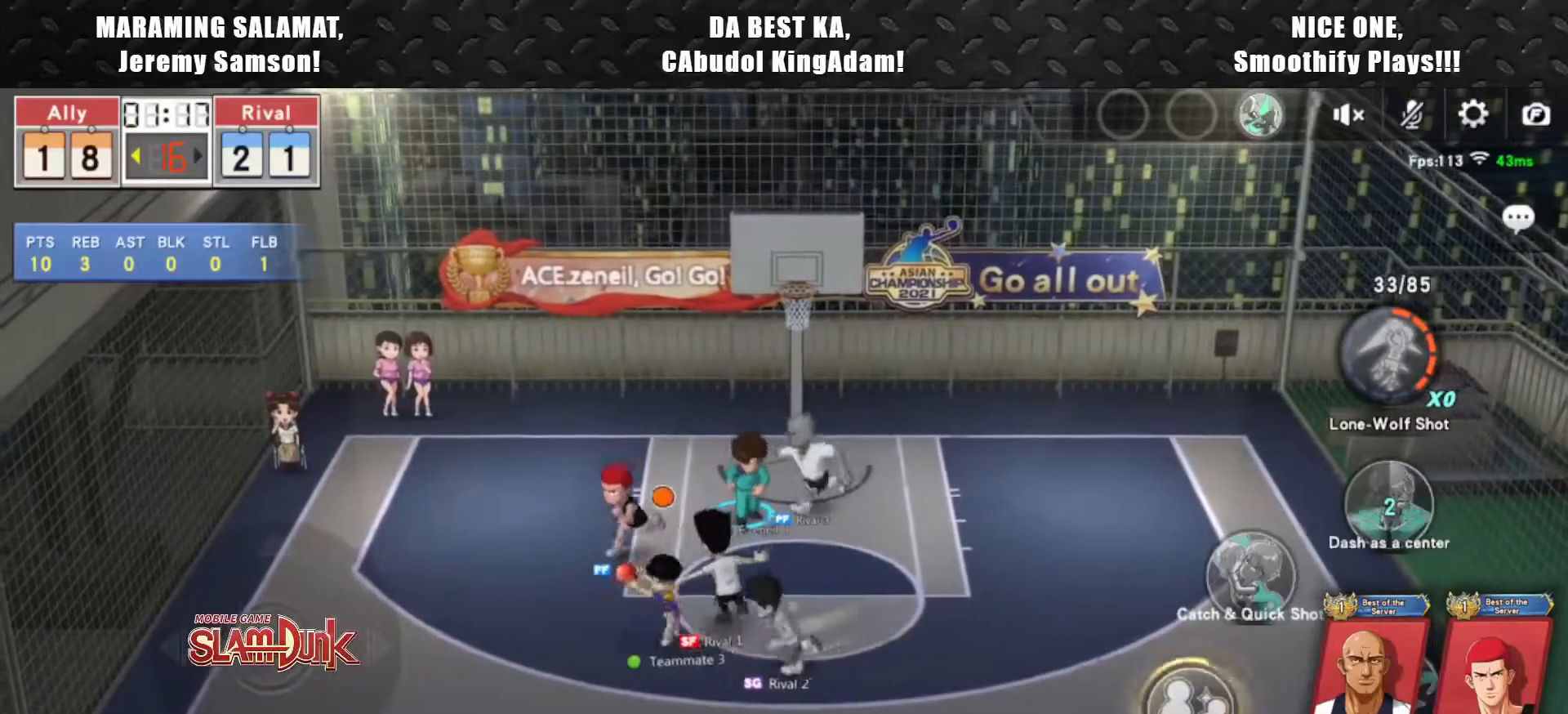
{"buttons": [], "left_stick": "down-right", "events": [[467, "left_stick", "down-right"]]}
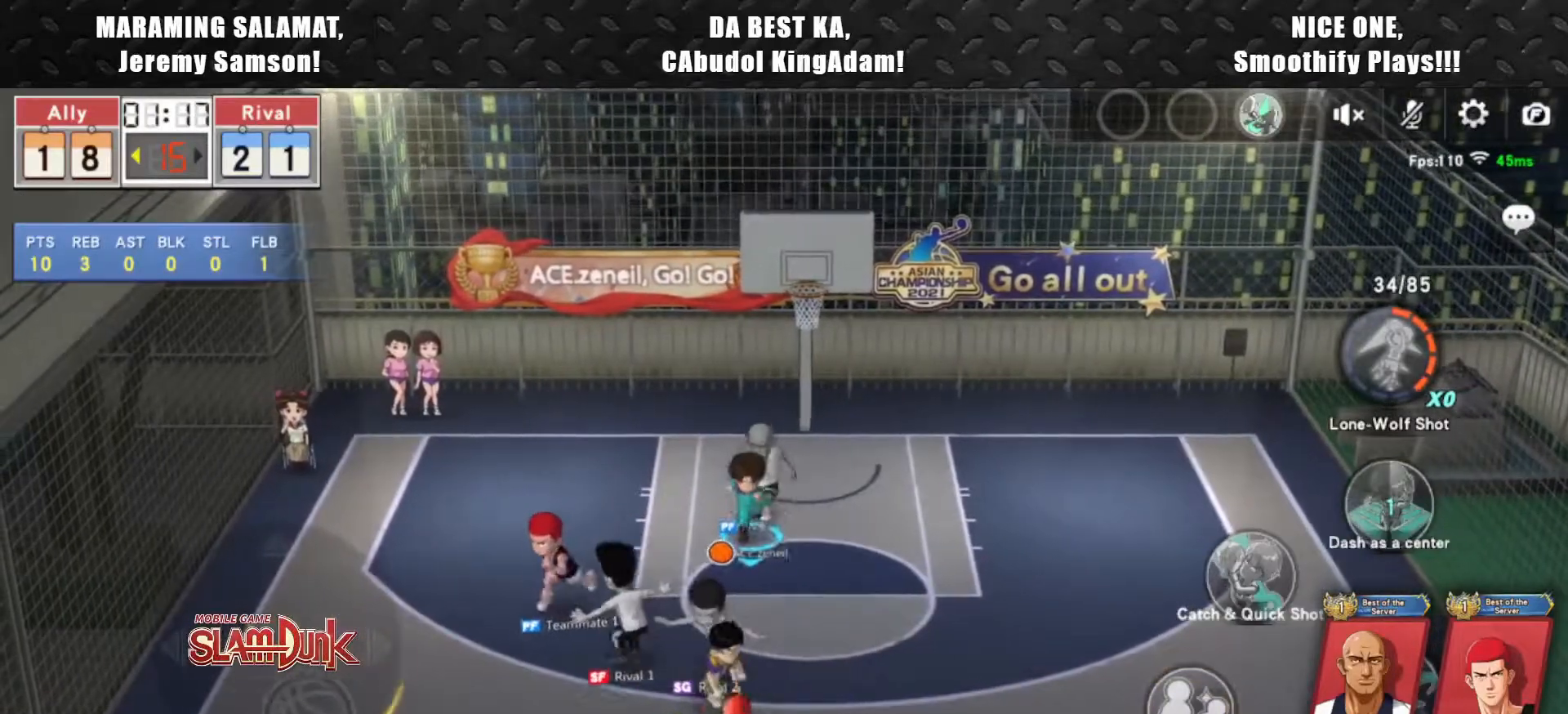
{"buttons": ["R2"], "left_stick": "right", "events": [[83, "left_stick", "right"], [467, "R2", "down"]]}
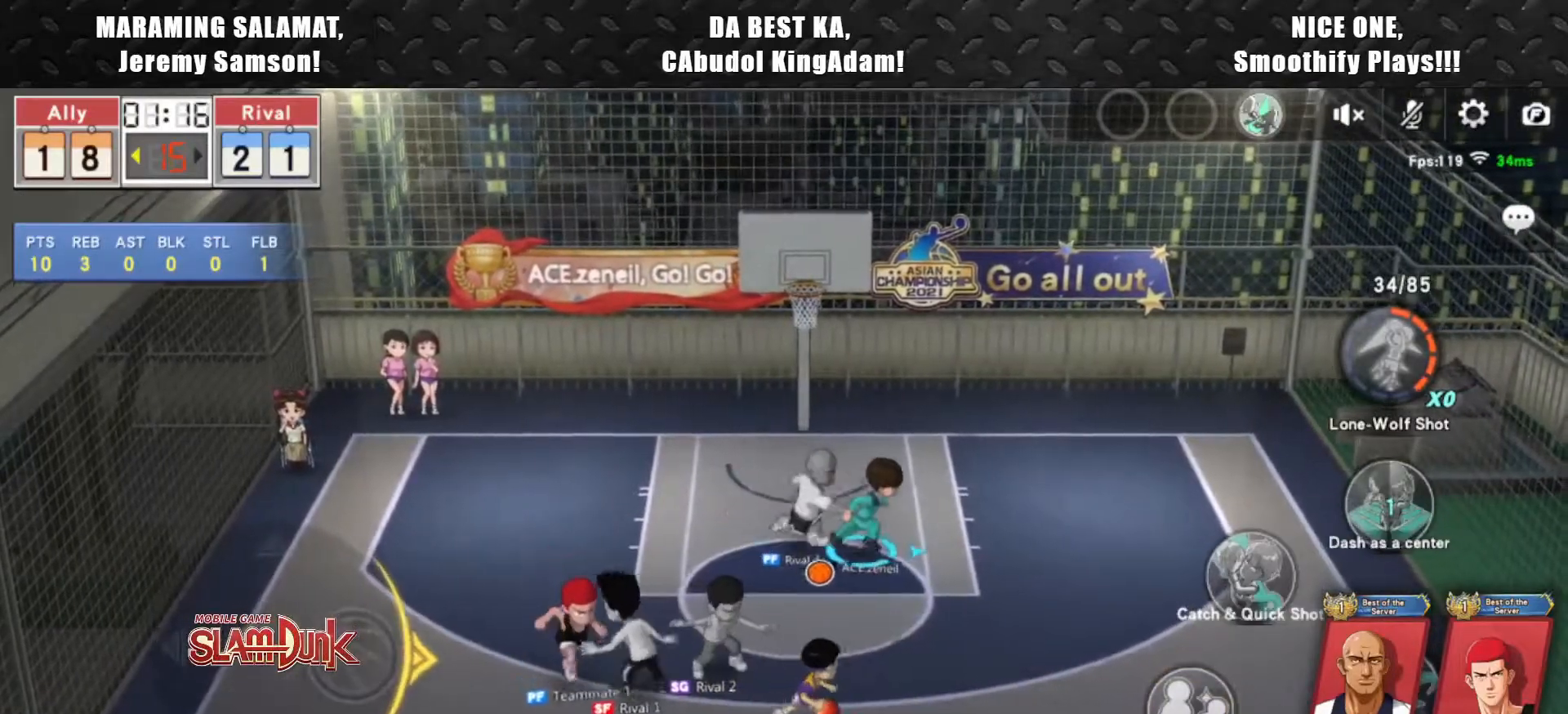
{"buttons": [], "left_stick": "up", "events": [[150, "R2", "up"], [333, "left_stick", "up-right"], [350, "R2", "down"], [450, "left_stick", "up"], [500, "R2", "up"]]}
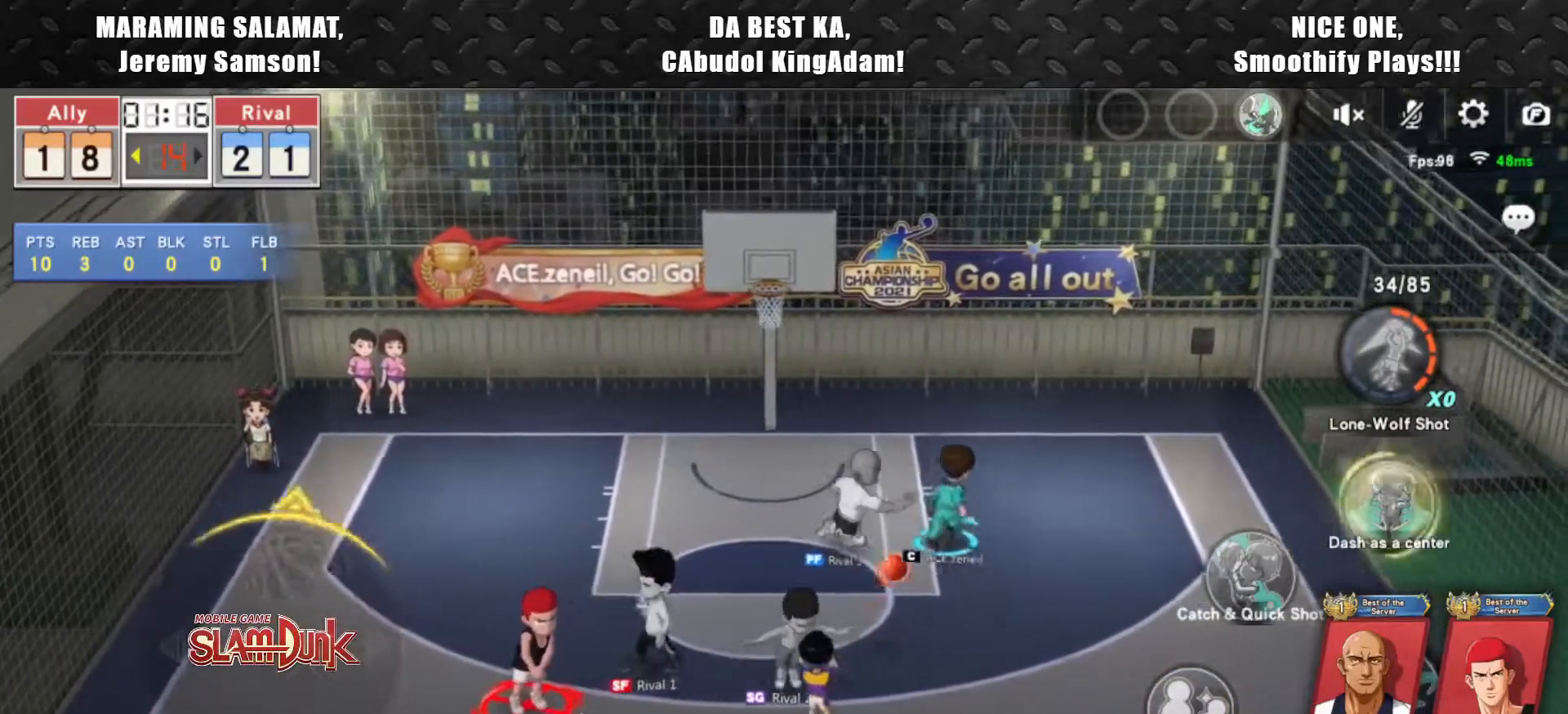
{"buttons": ["CROSS"], "left_stick": "up", "events": [[17, "left_stick", "up-left"], [67, "R2", "down"], [117, "left_stick", "up"], [200, "CROSS", "down"], [200, "R2", "up"]]}
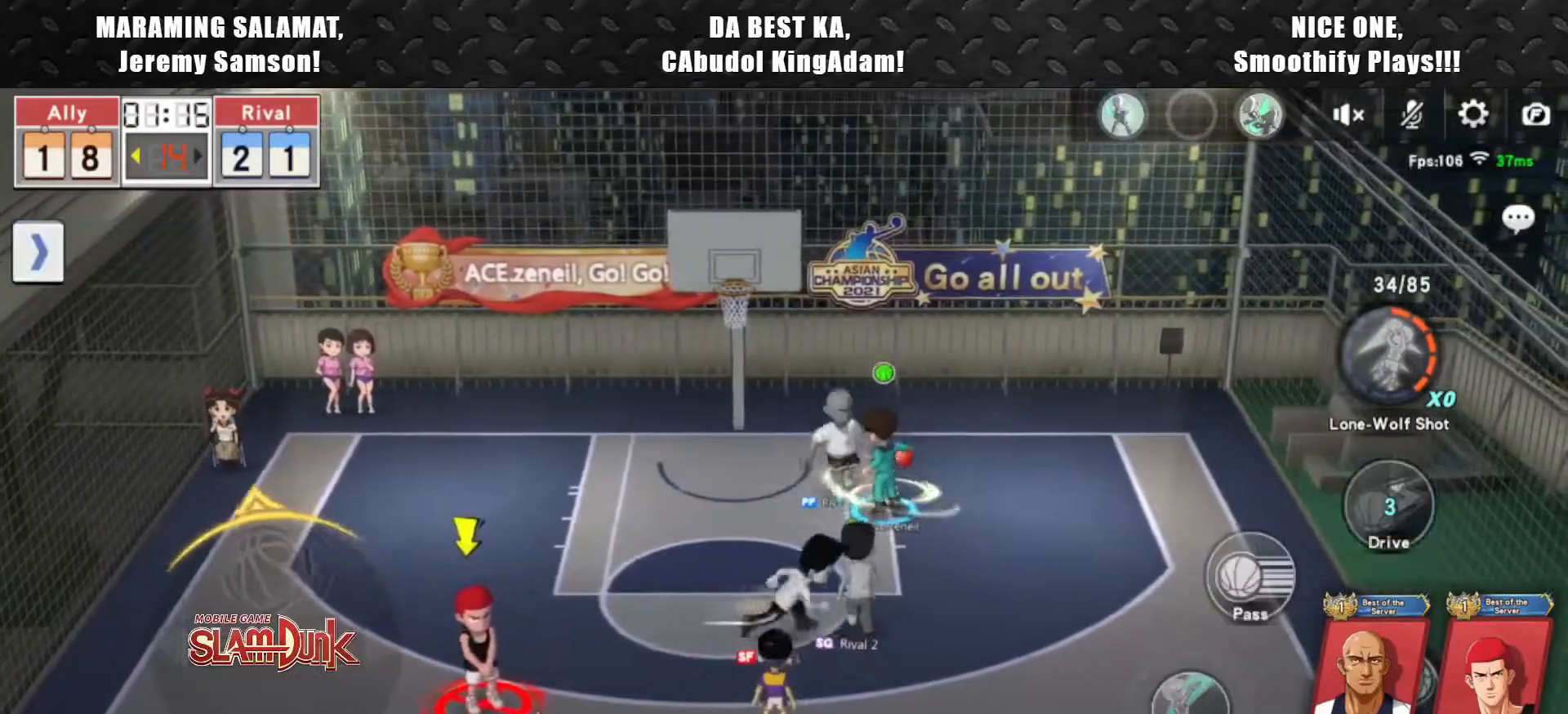
{"buttons": ["CROSS"], "left_stick": "up", "events": []}
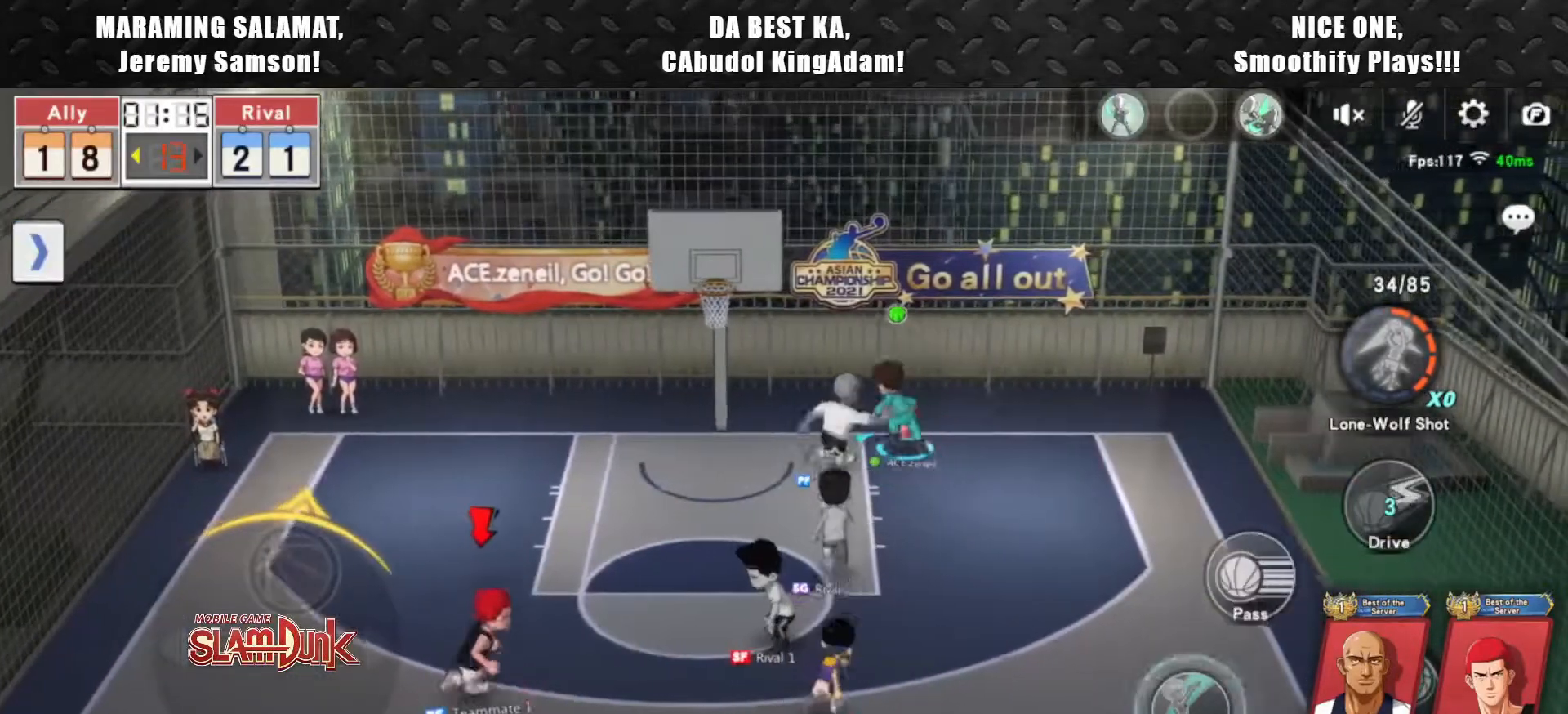
{"buttons": [], "left_stick": "up-right", "events": [[150, "left_stick", "up-right"], [483, "CROSS", "up"]]}